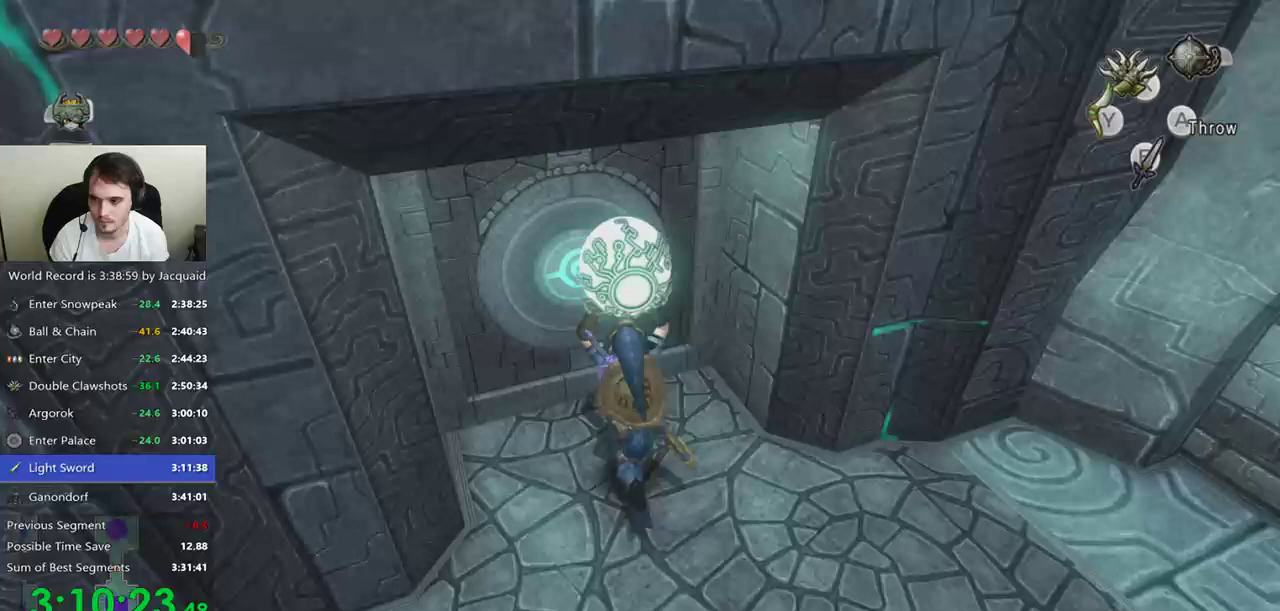
Gameplay with a controller (Xbox layout); each line is a JSON object with the inputs held at the frame after it. "events" lists button and stick changes between this image and that frame as [ms after this image, input, new state], when the widget could be followed in between. Not read: L3 R3.
{"buttons": [], "left_stick": "center", "right_stick": "center", "events": [[33, "left_stick", "center"], [100, "B", "up"]]}
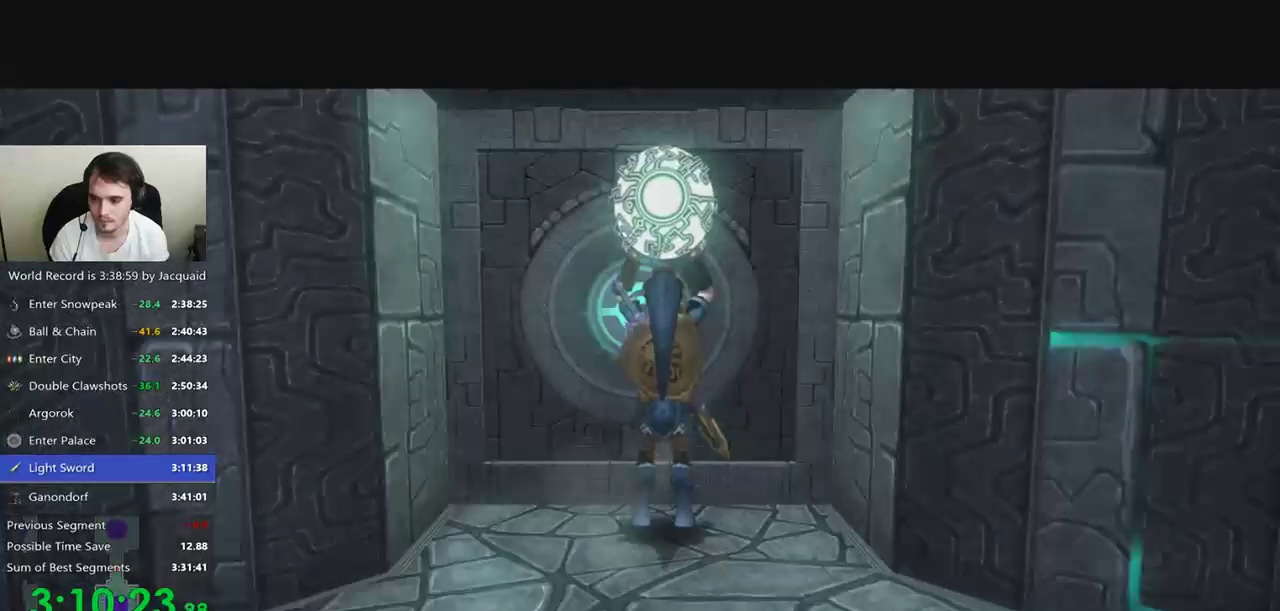
{"buttons": [], "left_stick": "center", "right_stick": "center", "events": []}
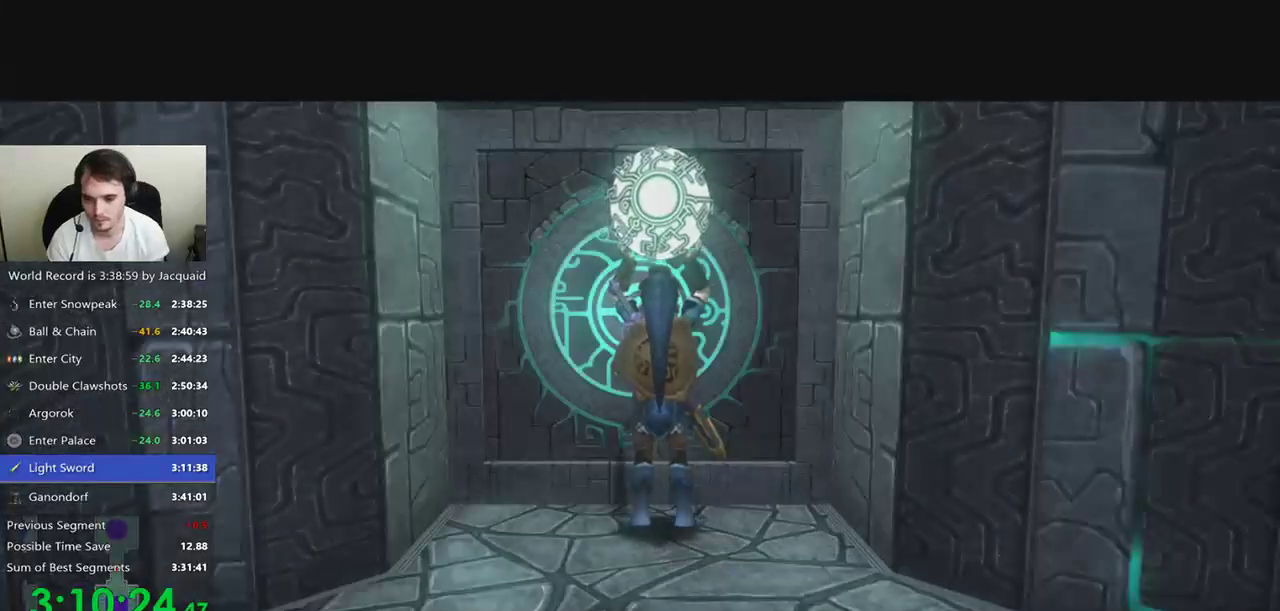
{"buttons": [], "left_stick": "center", "right_stick": "center", "events": []}
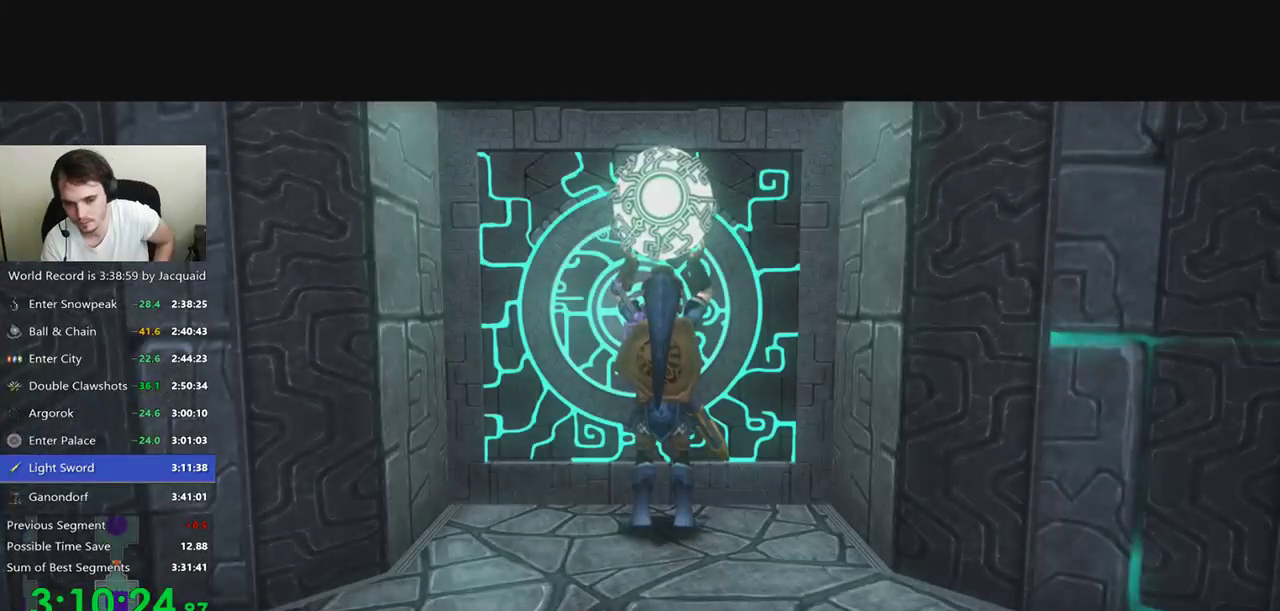
{"buttons": [], "left_stick": "center", "right_stick": "center", "events": []}
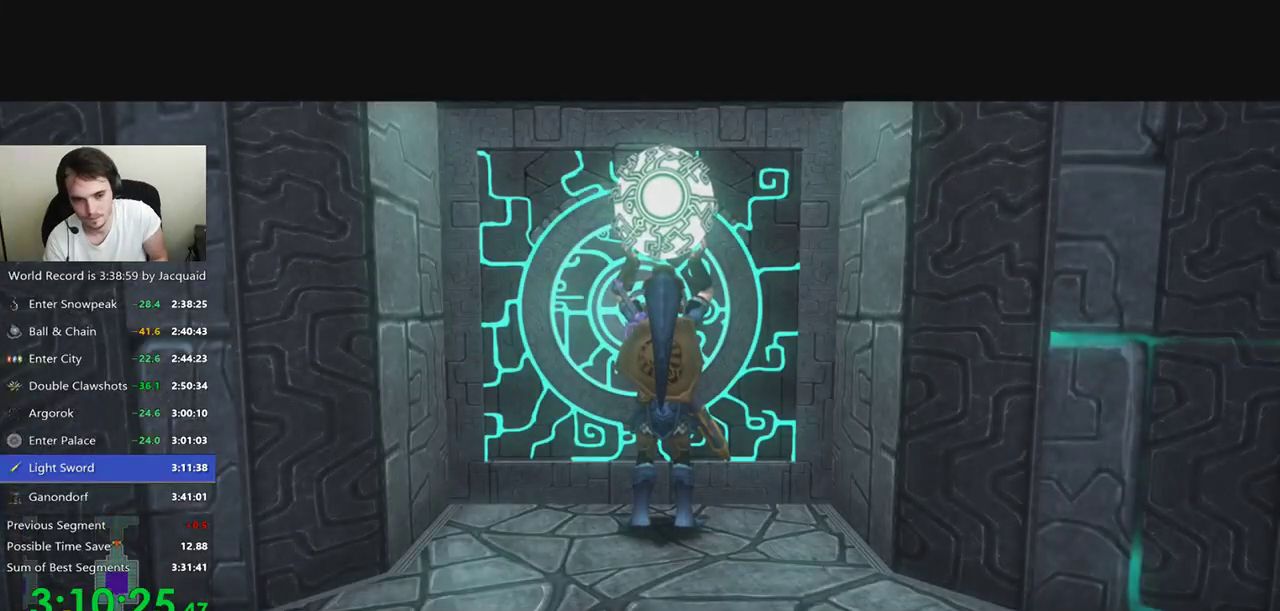
{"buttons": [], "left_stick": "center", "right_stick": "center", "events": []}
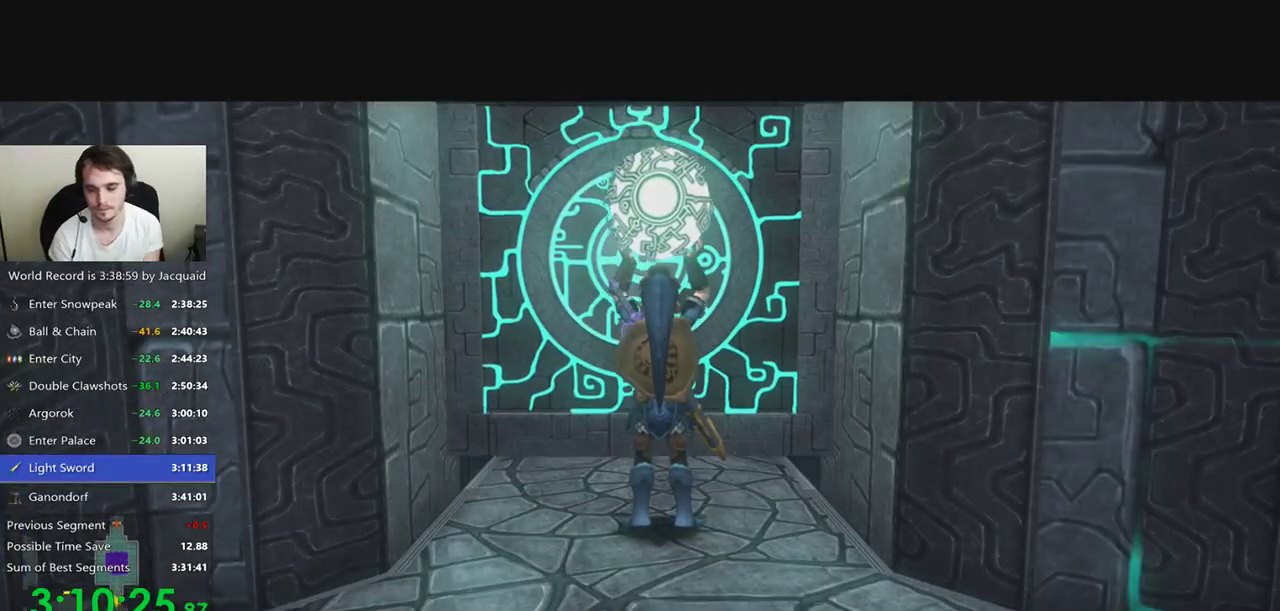
{"buttons": [], "left_stick": "center", "right_stick": "center", "events": []}
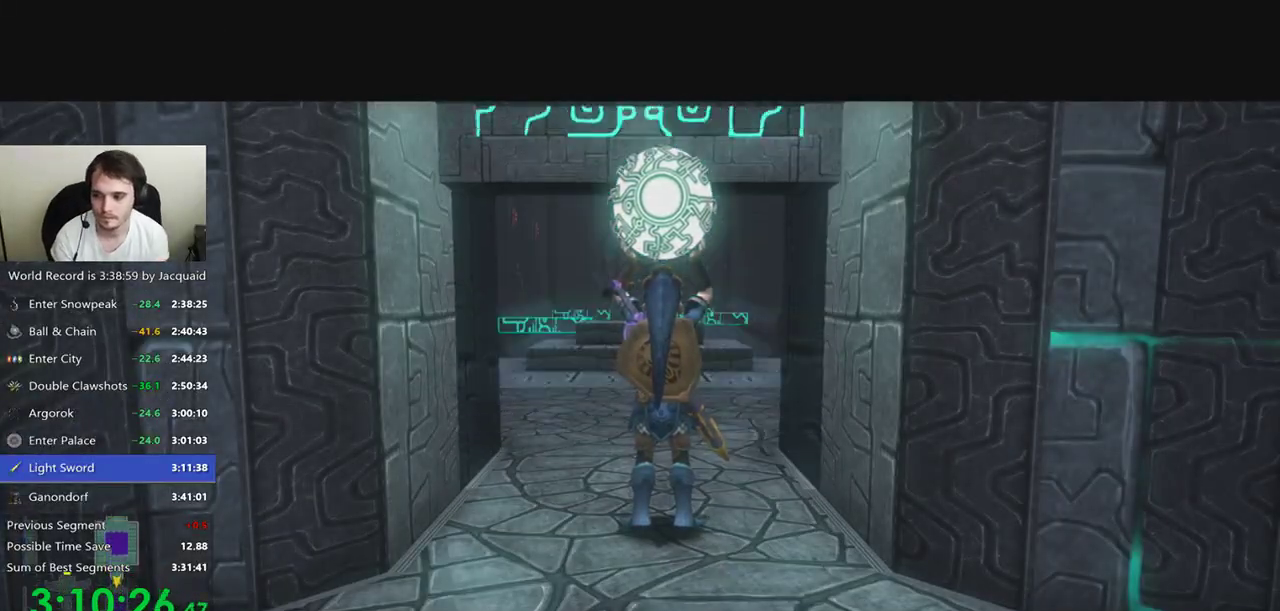
{"buttons": [], "left_stick": "up", "right_stick": "center", "events": [[200, "left_stick", "up"]]}
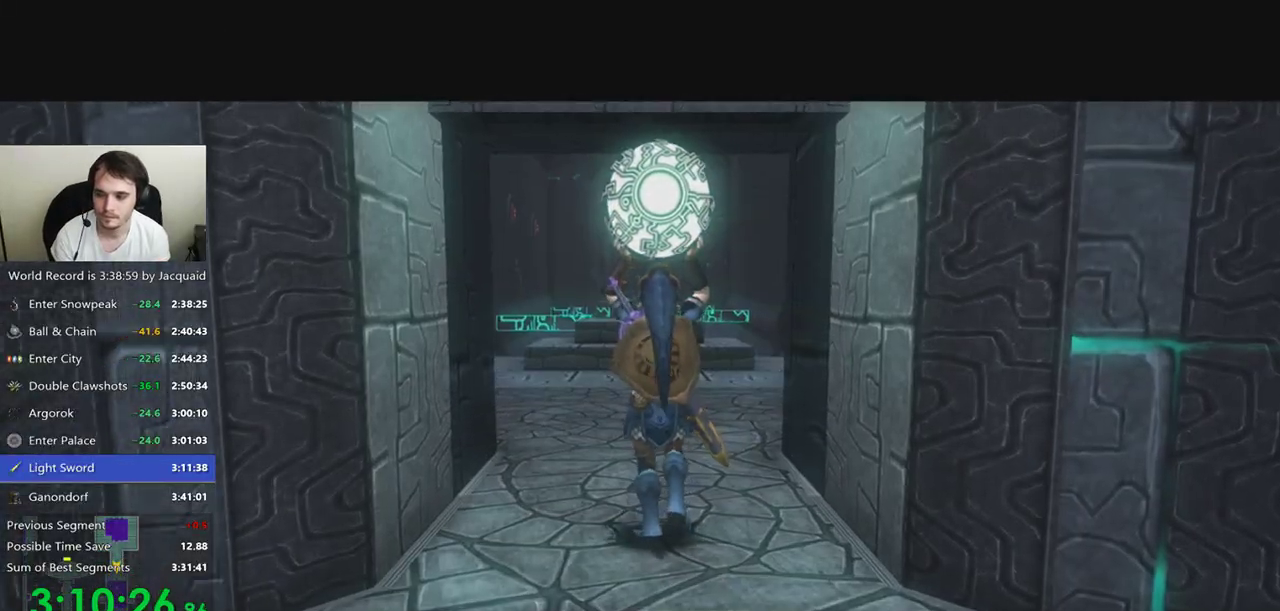
{"buttons": [], "left_stick": "up", "right_stick": "center", "events": []}
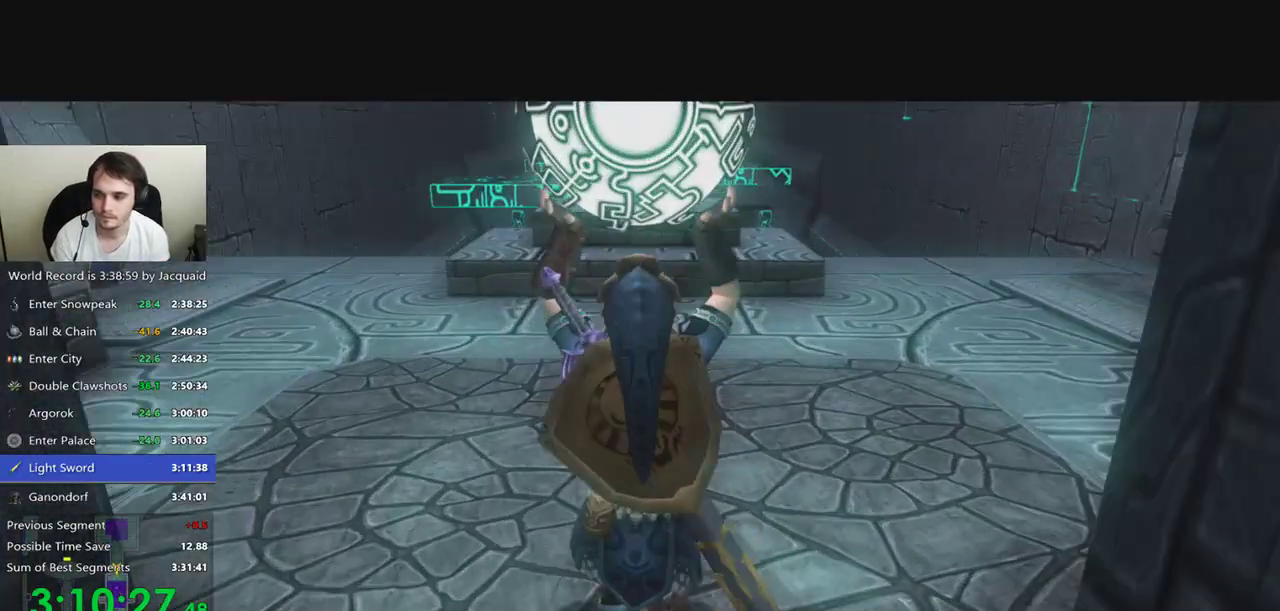
{"buttons": [], "left_stick": "up", "right_stick": "center", "events": []}
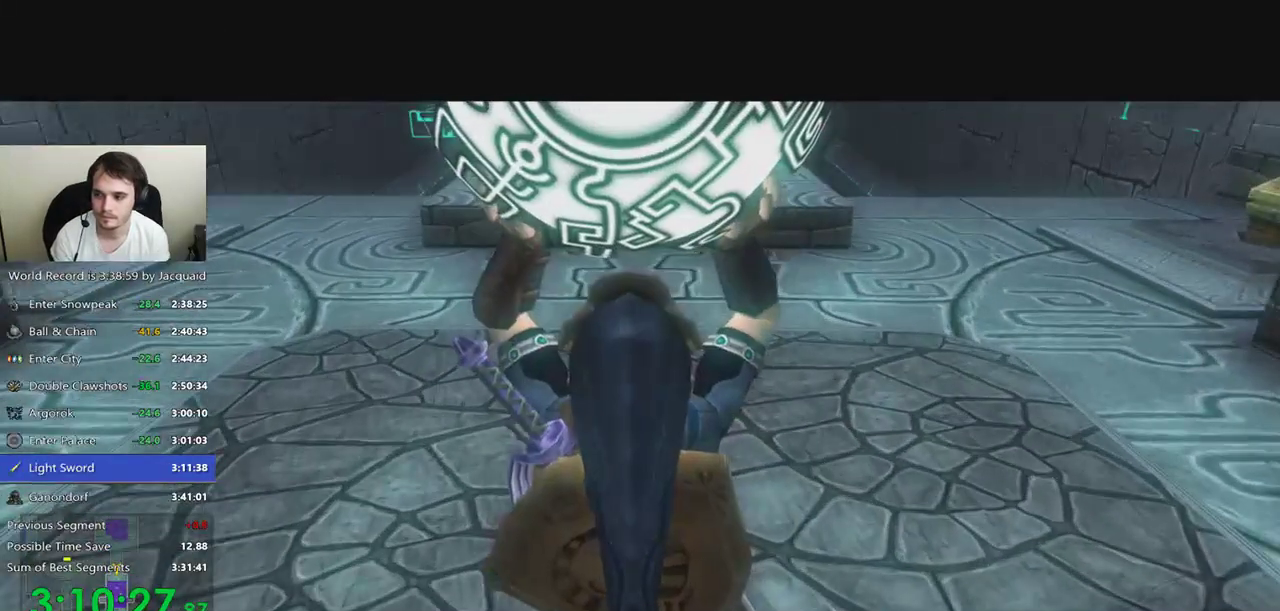
{"buttons": [], "left_stick": "up", "right_stick": "center", "events": []}
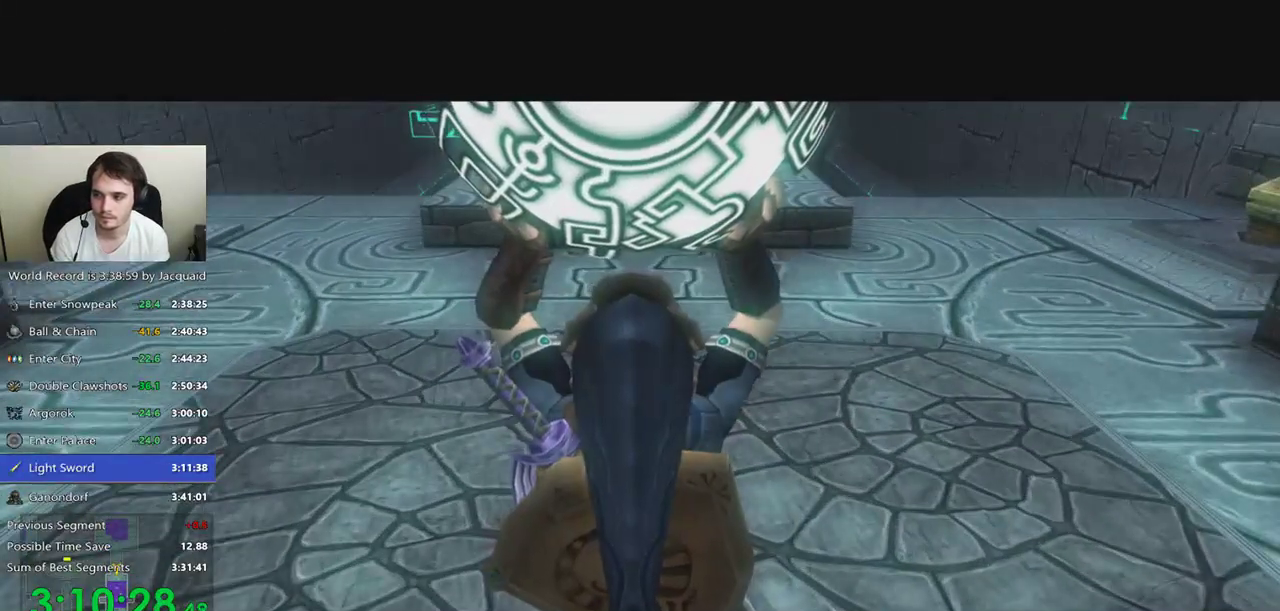
{"buttons": [], "left_stick": "up", "right_stick": "center", "events": []}
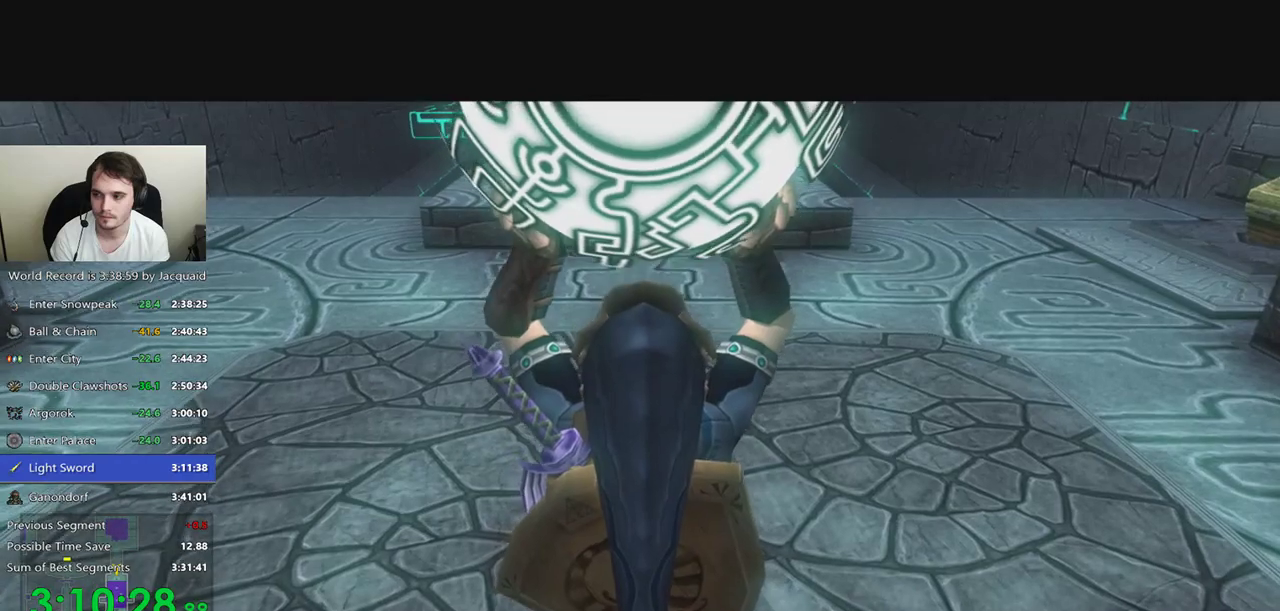
{"buttons": [], "left_stick": "up", "right_stick": "center", "events": []}
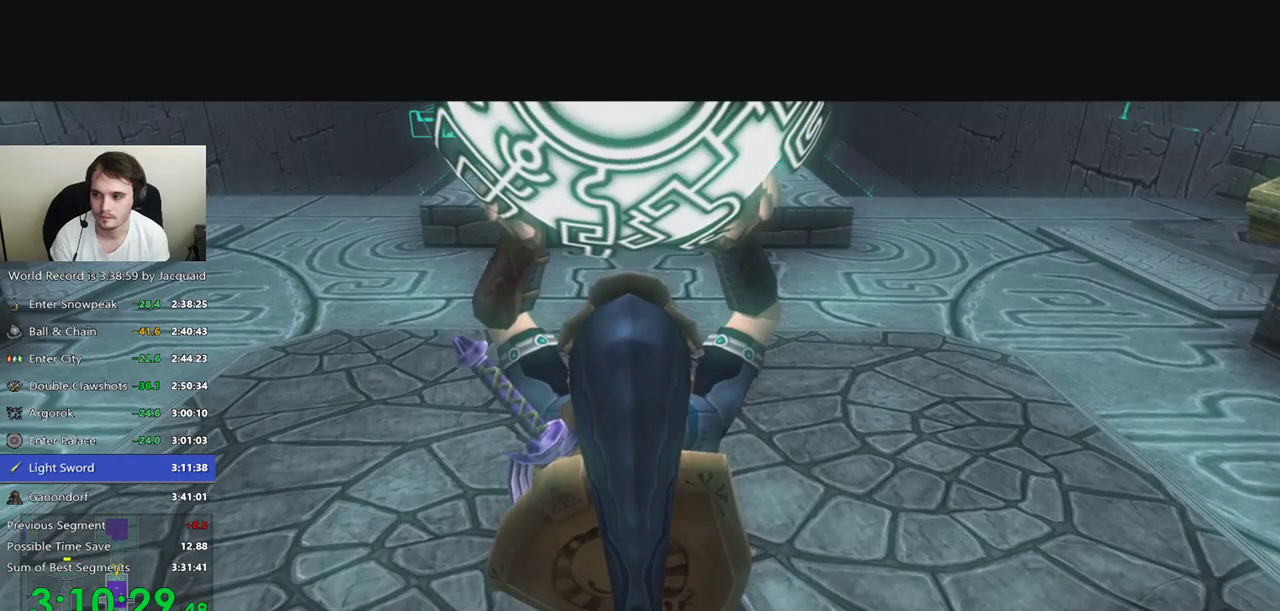
{"buttons": [], "left_stick": "up", "right_stick": "center", "events": []}